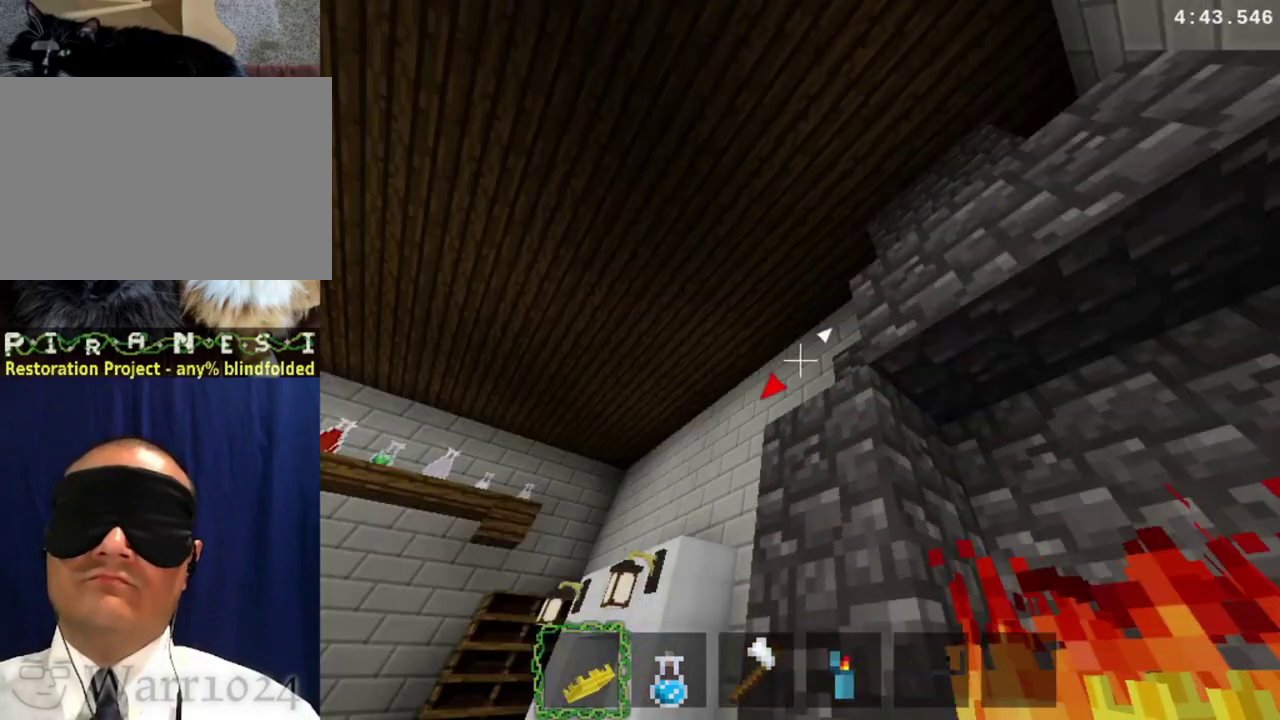
Gameplay with a controller (PlayStation layout); each line is a JSON object with the inputs held at the frame after it. "events" lists button and stick changes between this image and that frame as [ms after this image, input, new state], when the widget could be followed in between. This overlay highlights the sticks when they move; stick clicks (L3 R3) are not distinguishable. Not read: DPAD_DOWN L2 L3 R2 R3 left_stick.
{"buttons": [], "right_stick": "center", "events": [[33, "L1", "down"], [333, "L1", "up"]]}
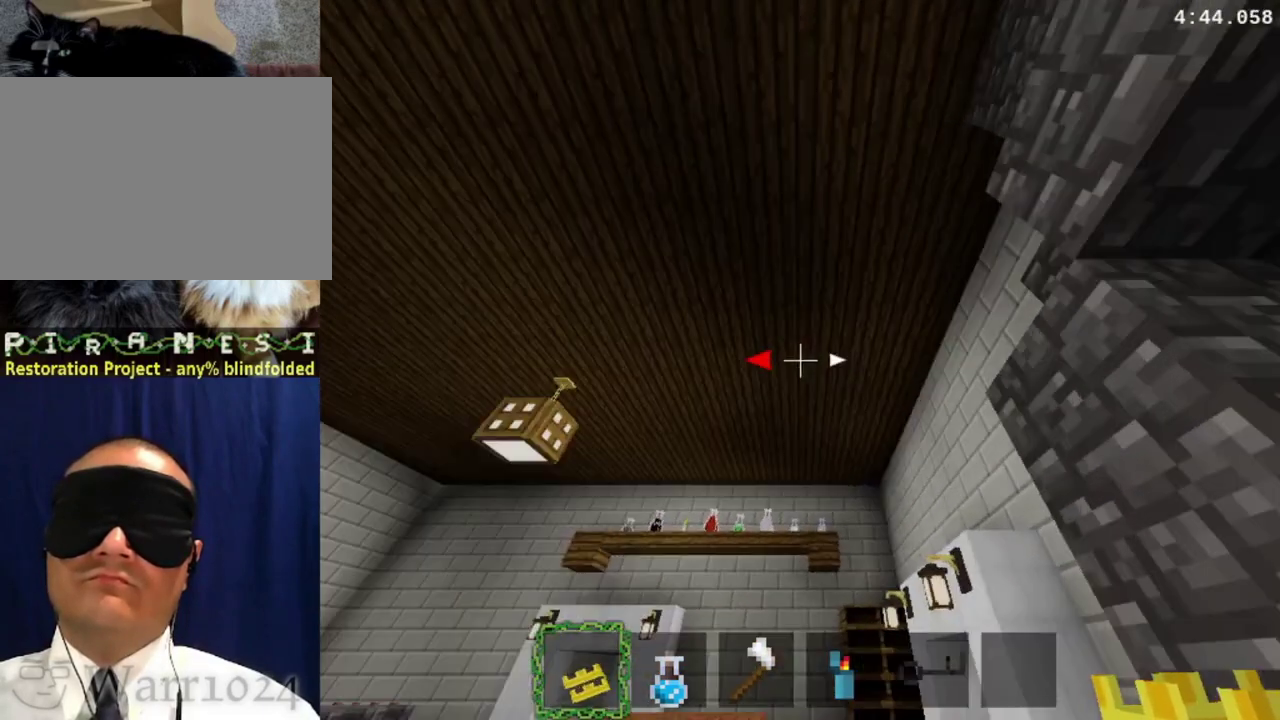
{"buttons": ["SQUARE"], "right_stick": "center", "events": [[467, "SQUARE", "down"]]}
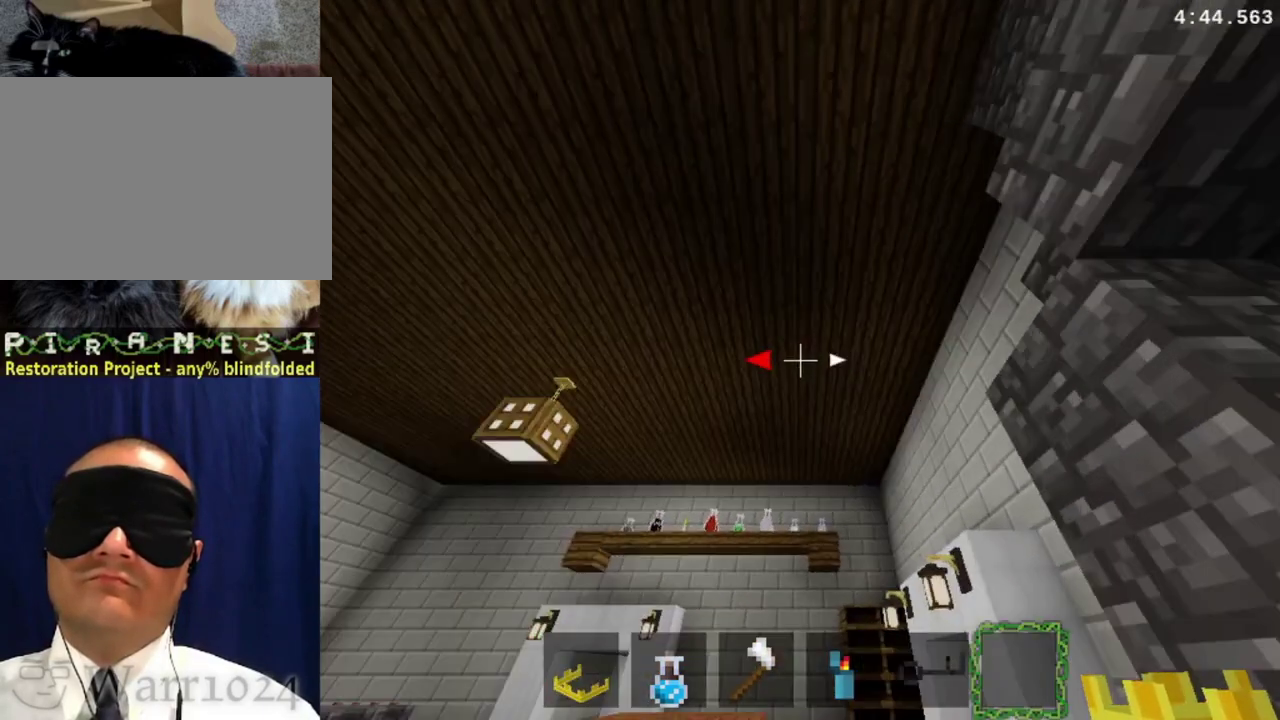
{"buttons": [], "right_stick": "center", "events": [[100, "SQUARE", "up"]]}
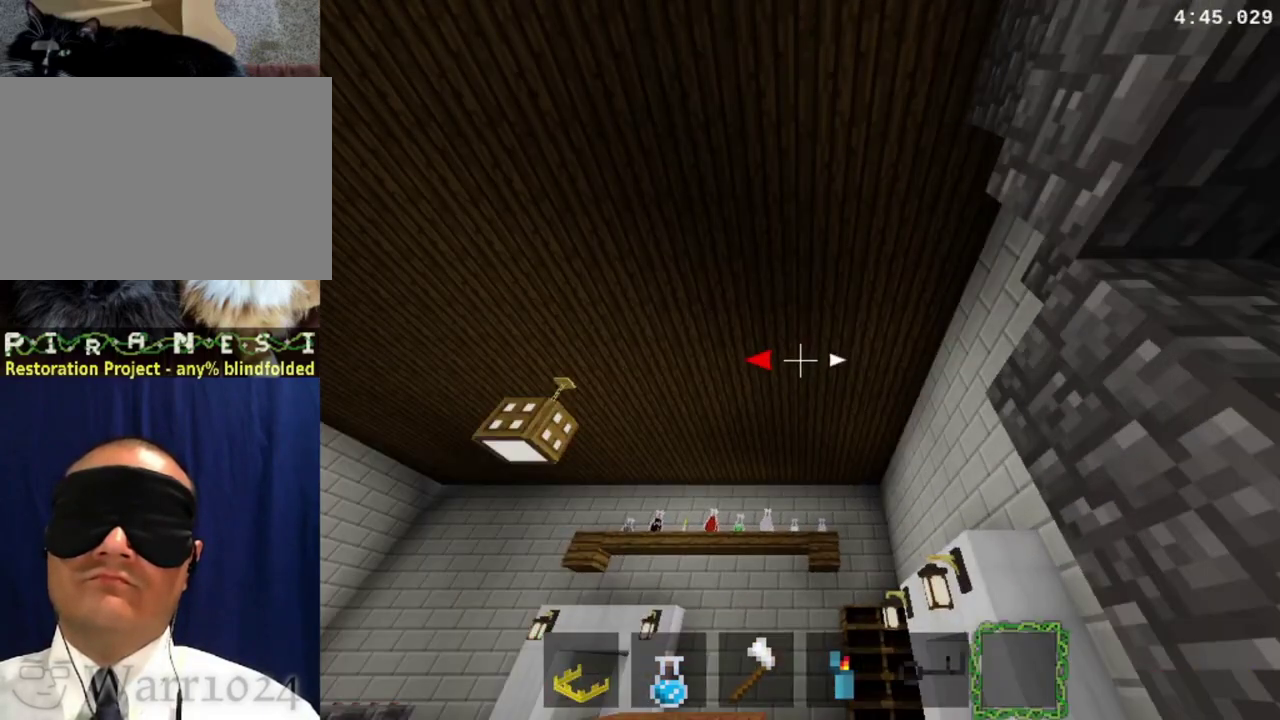
{"buttons": ["DPAD_UP"], "right_stick": "center", "events": [[67, "DPAD_UP", "down"]]}
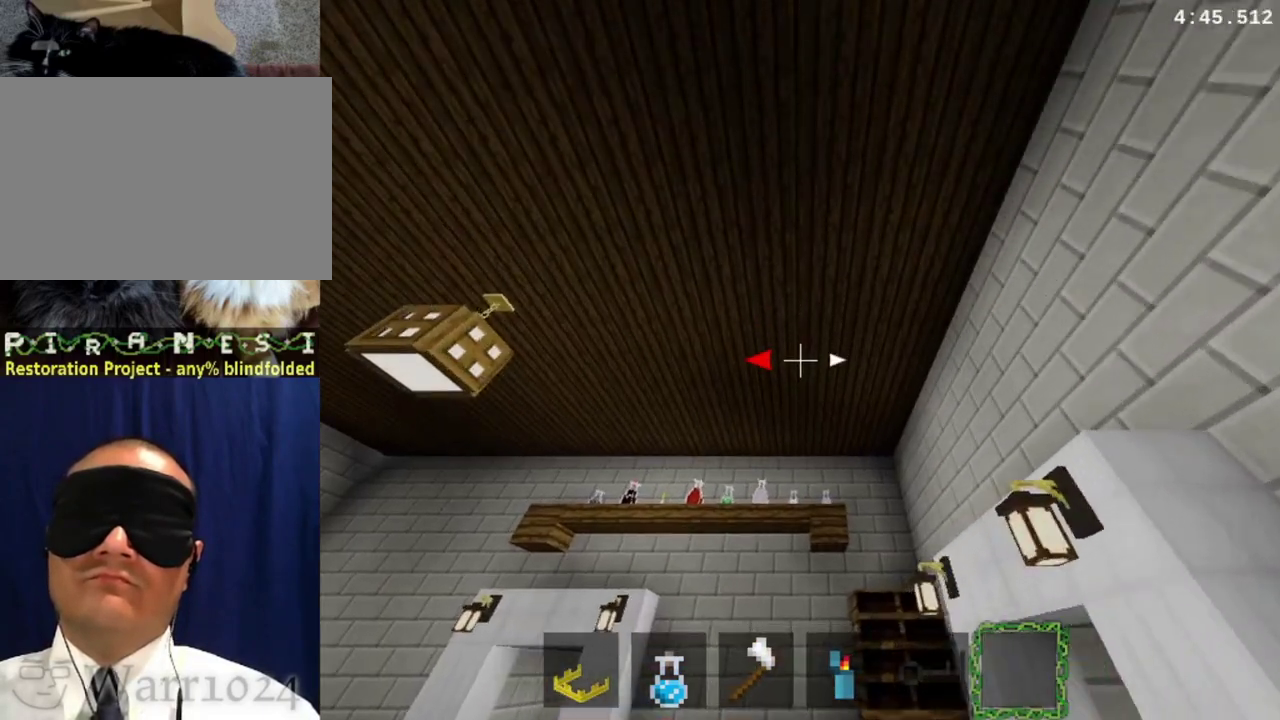
{"buttons": ["DPAD_UP"], "right_stick": "center", "events": []}
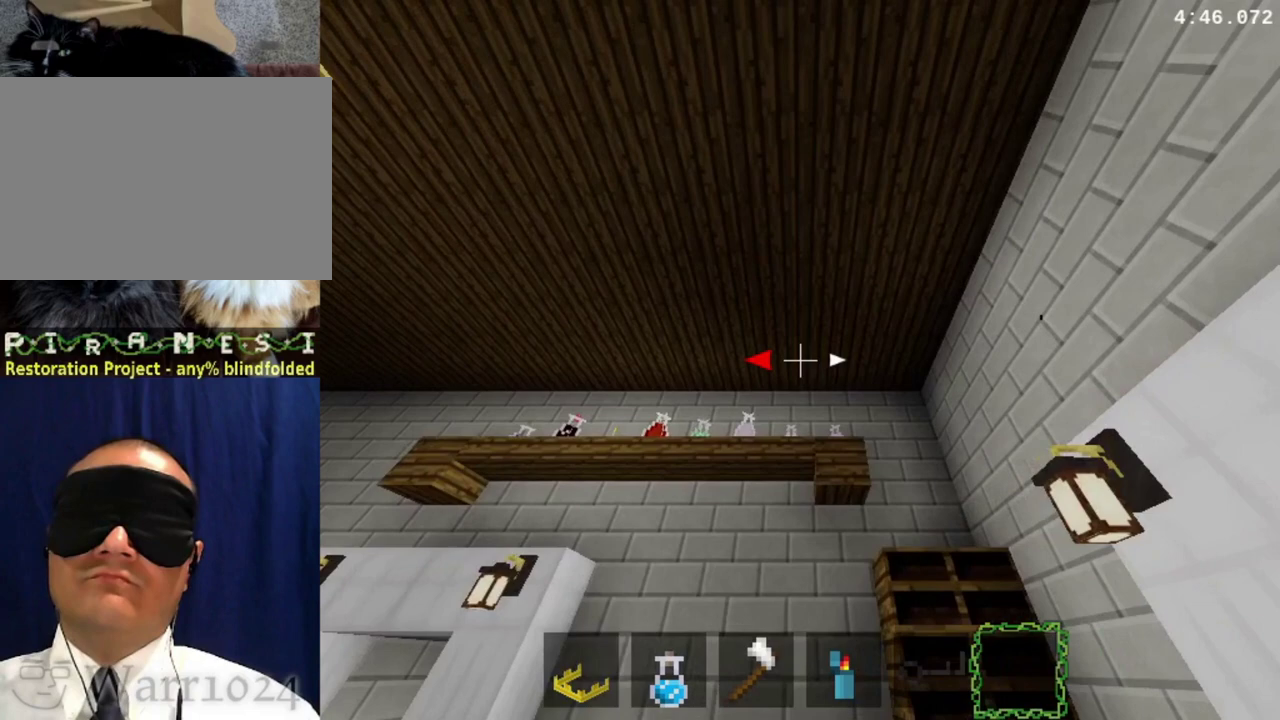
{"buttons": ["DPAD_UP"], "right_stick": "center", "events": []}
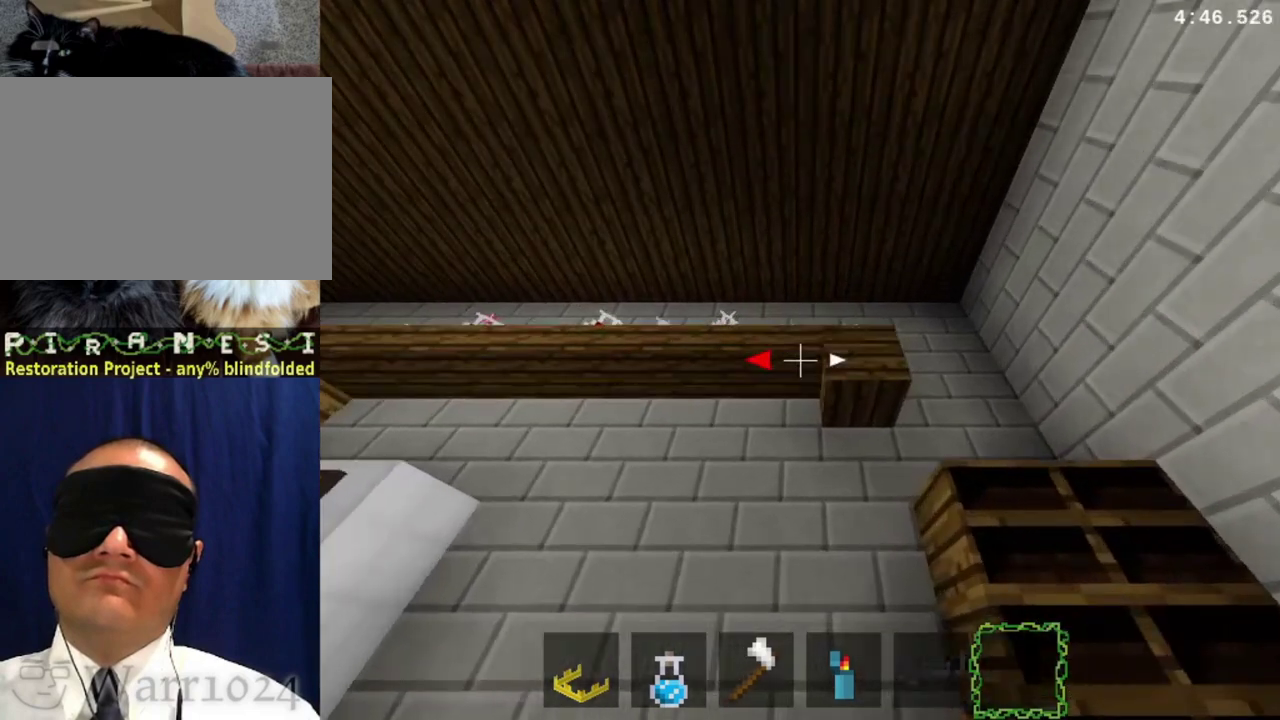
{"buttons": ["DPAD_UP"], "right_stick": "center", "events": []}
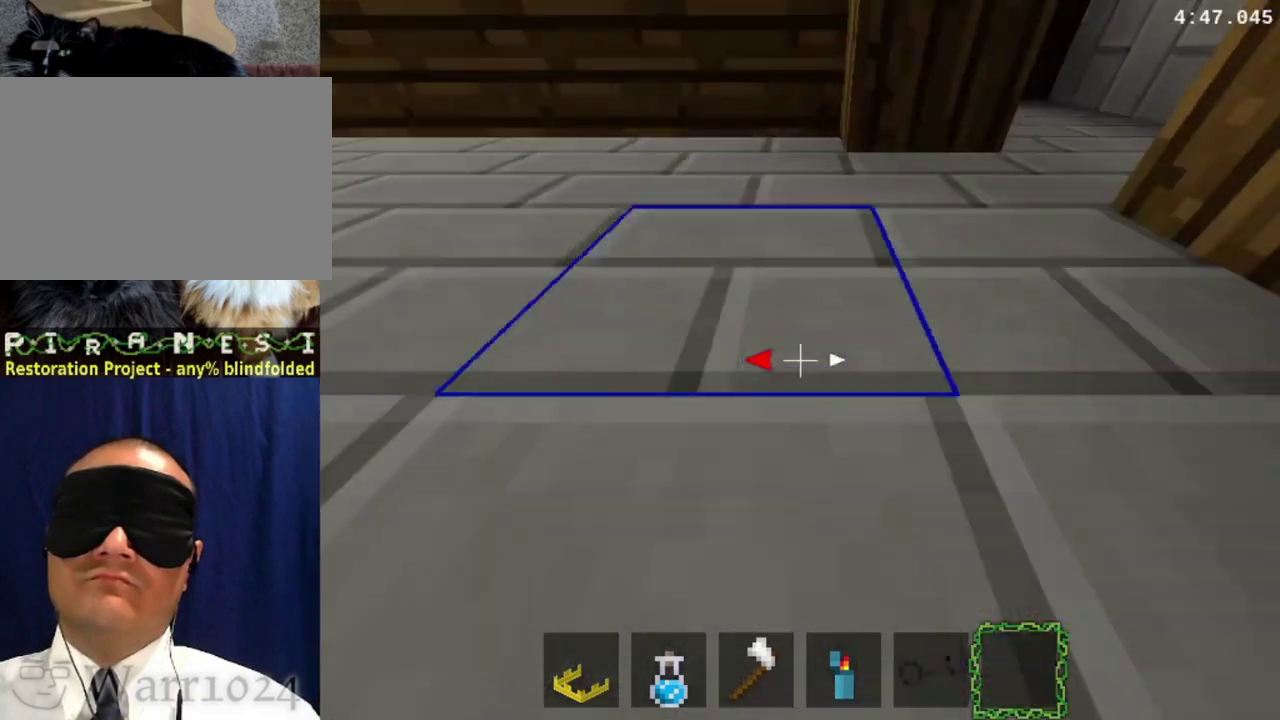
{"buttons": ["DPAD_UP"], "right_stick": "center", "events": []}
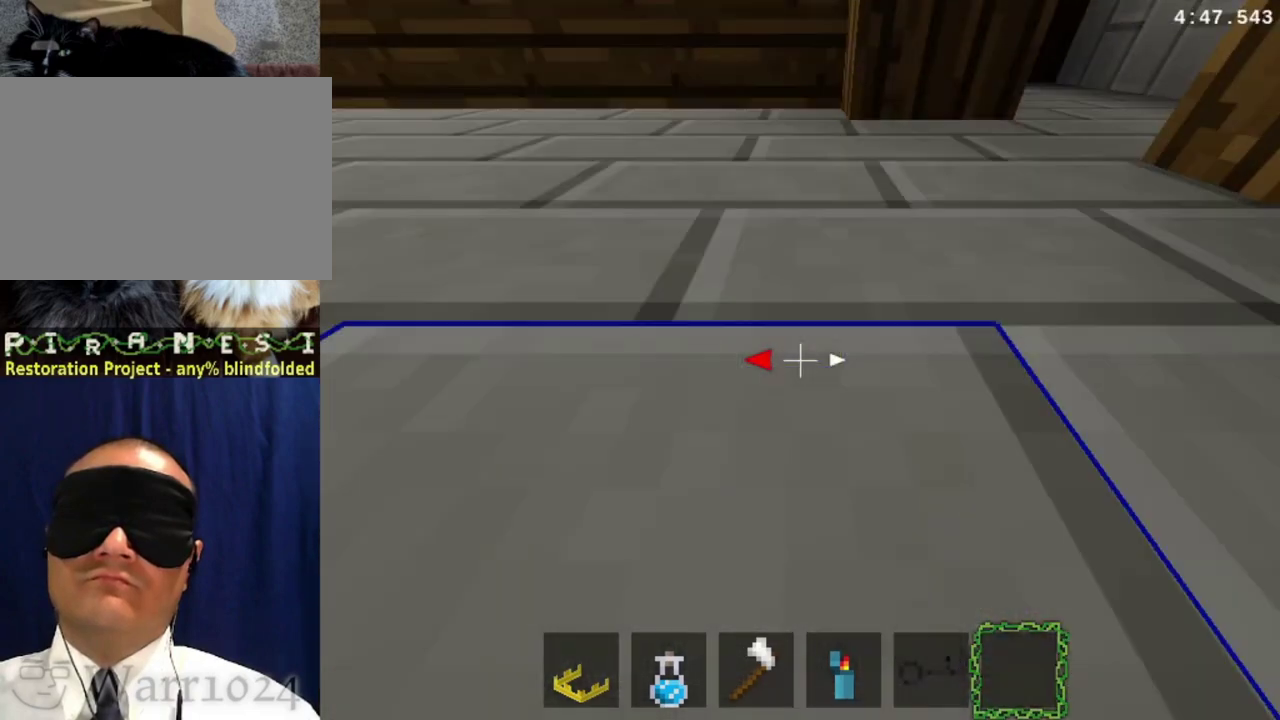
{"buttons": ["DPAD_UP"], "right_stick": "center", "events": []}
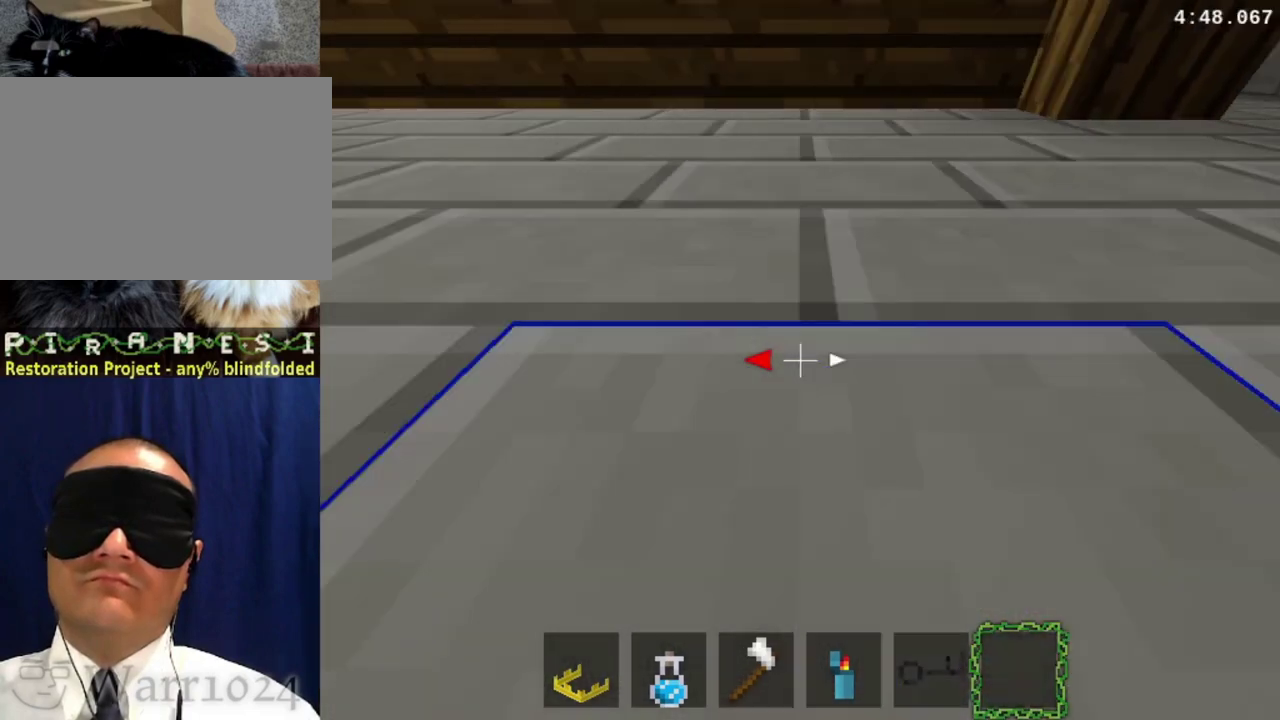
{"buttons": ["DPAD_LEFT"], "right_stick": "center", "events": [[200, "DPAD_LEFT", "down"], [200, "DPAD_UP", "up"]]}
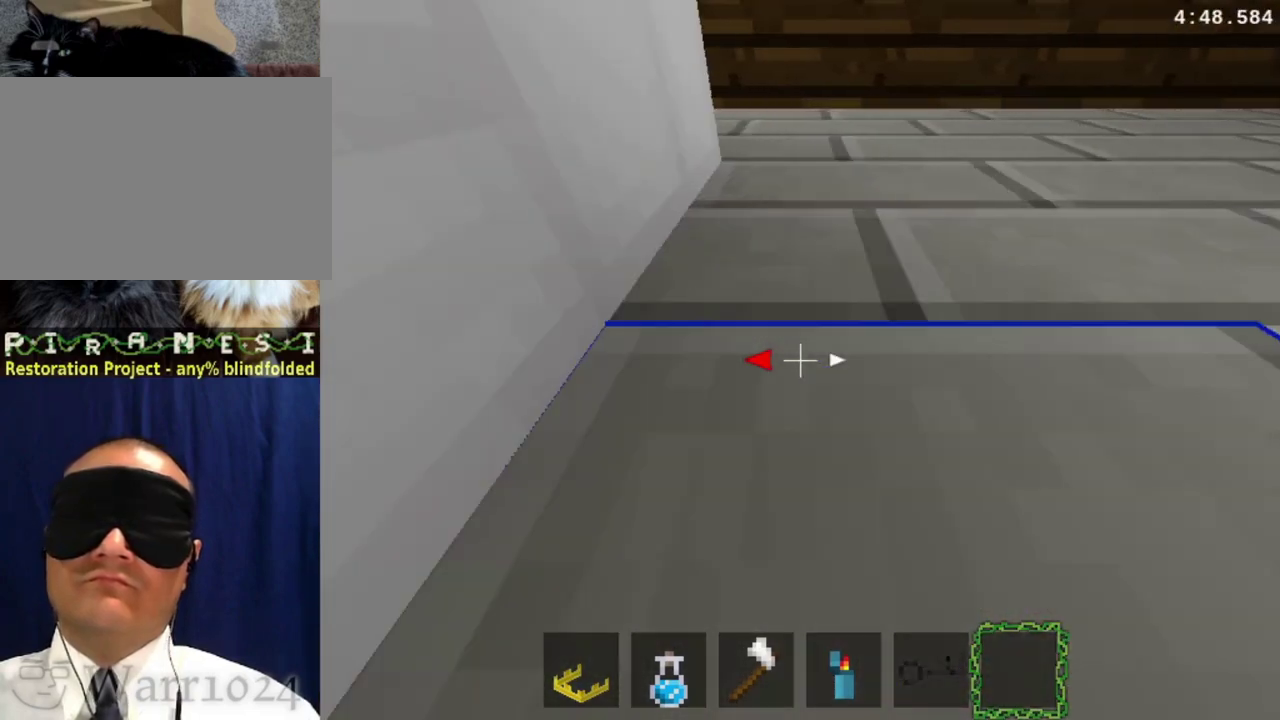
{"buttons": [], "right_stick": "center", "events": [[433, "DPAD_LEFT", "up"]]}
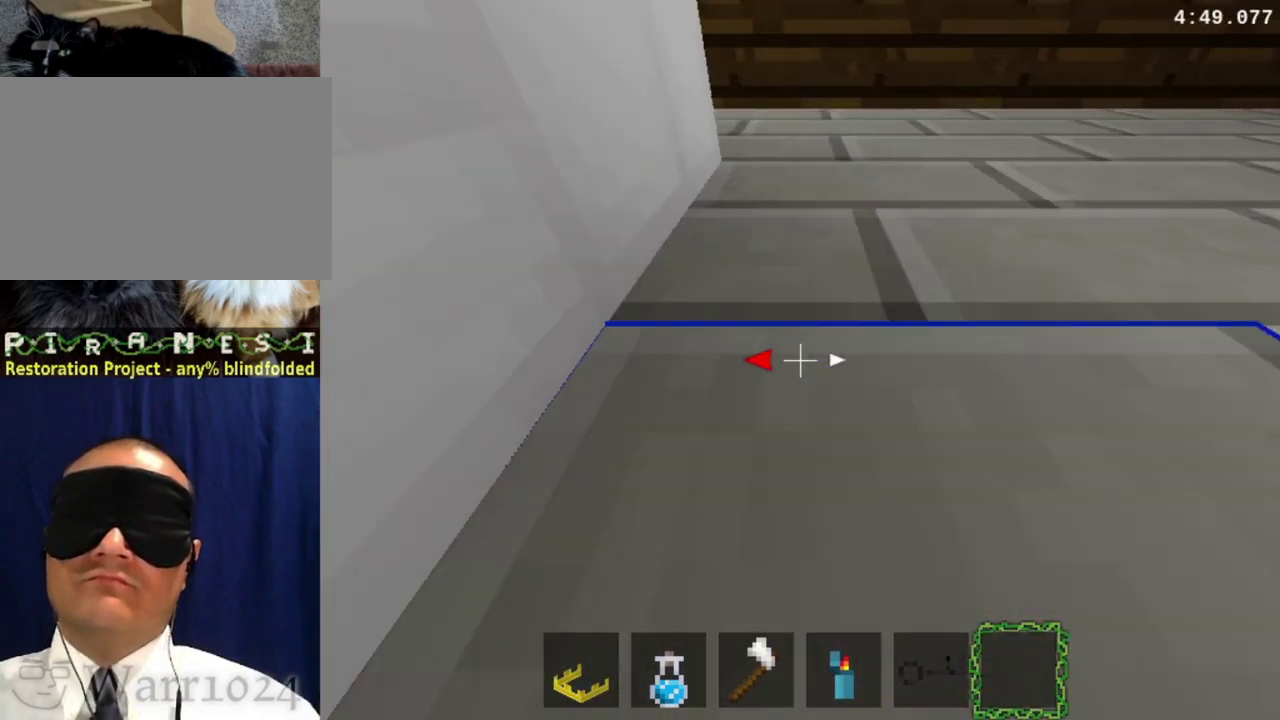
{"buttons": [], "right_stick": "center", "events": []}
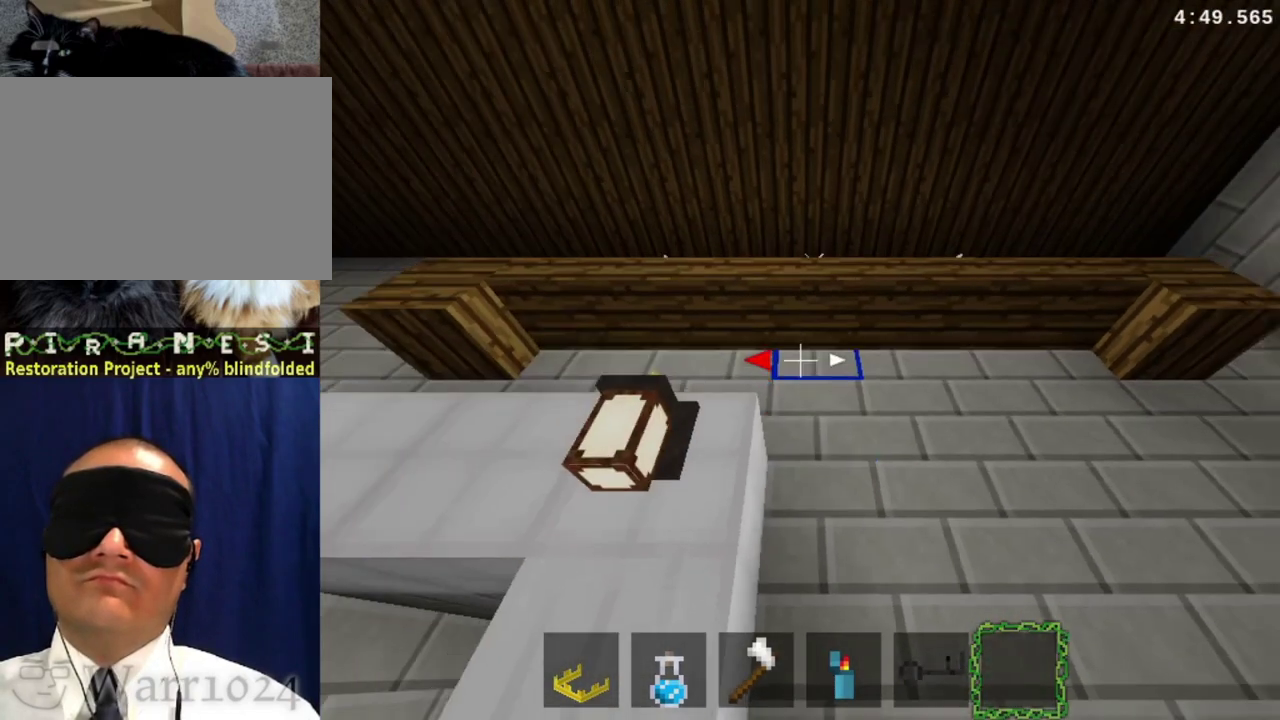
{"buttons": [], "right_stick": "center", "events": []}
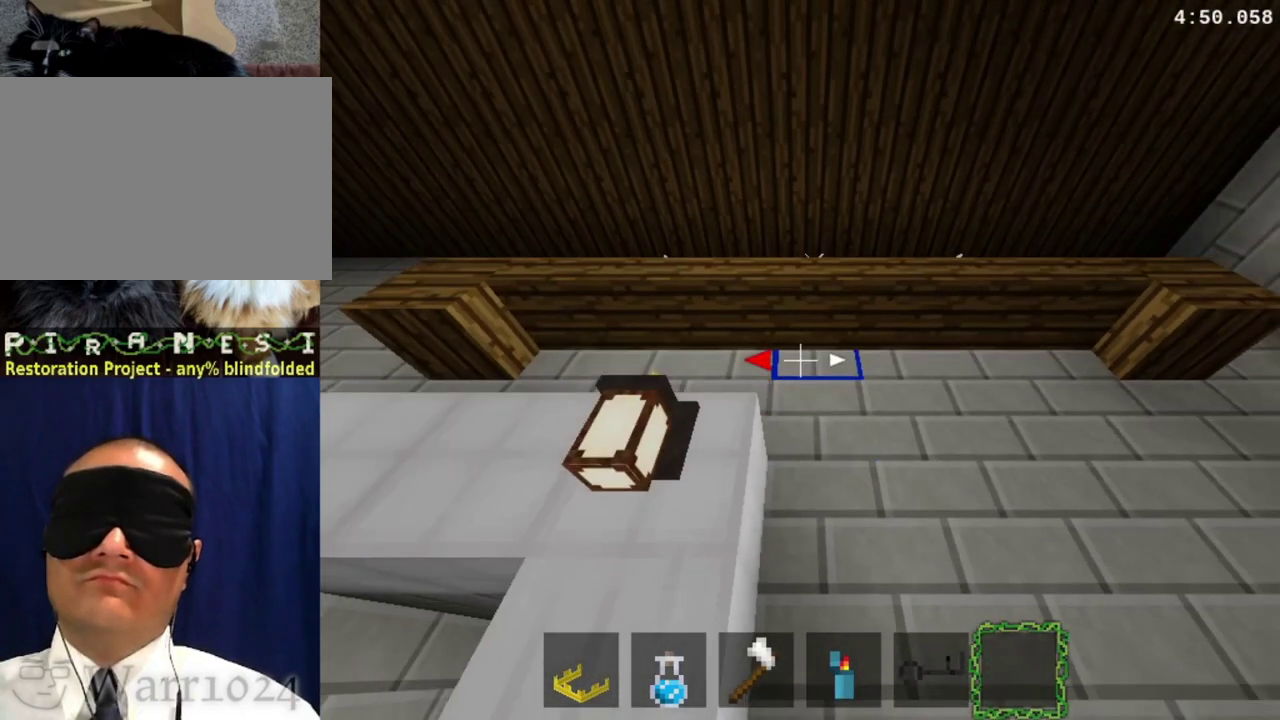
{"buttons": ["R1"], "right_stick": "center", "events": [[167, "R1", "down"]]}
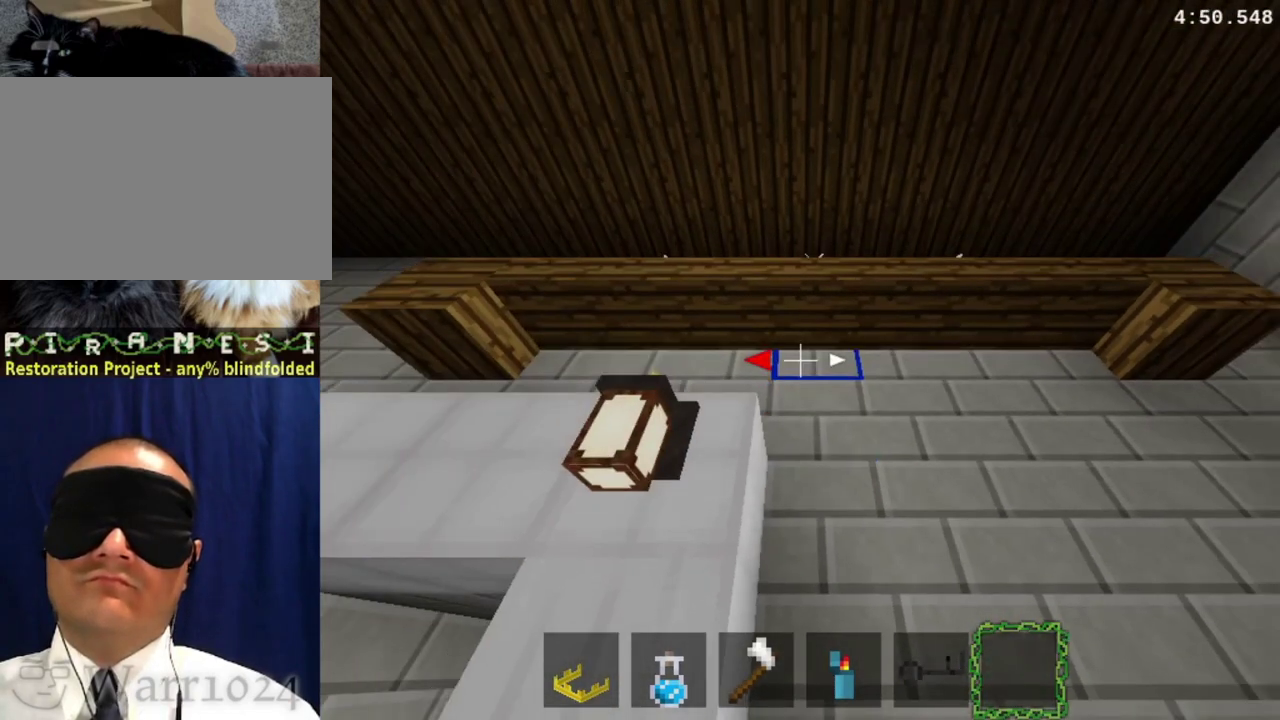
{"buttons": ["R1"], "right_stick": "center", "events": [[233, "CROSS", "down"], [400, "CROSS", "up"]]}
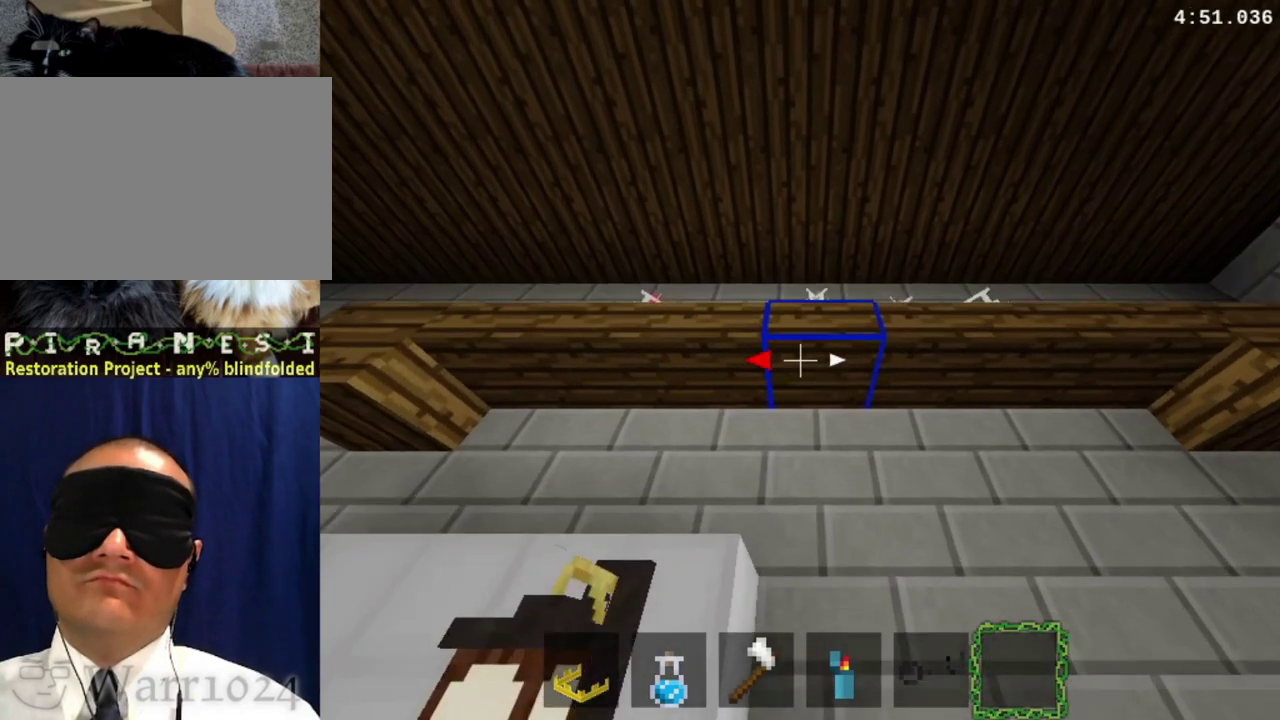
{"buttons": ["R1"], "right_stick": "center", "events": [[400, "TRIANGLE", "down"], [467, "TRIANGLE", "up"]]}
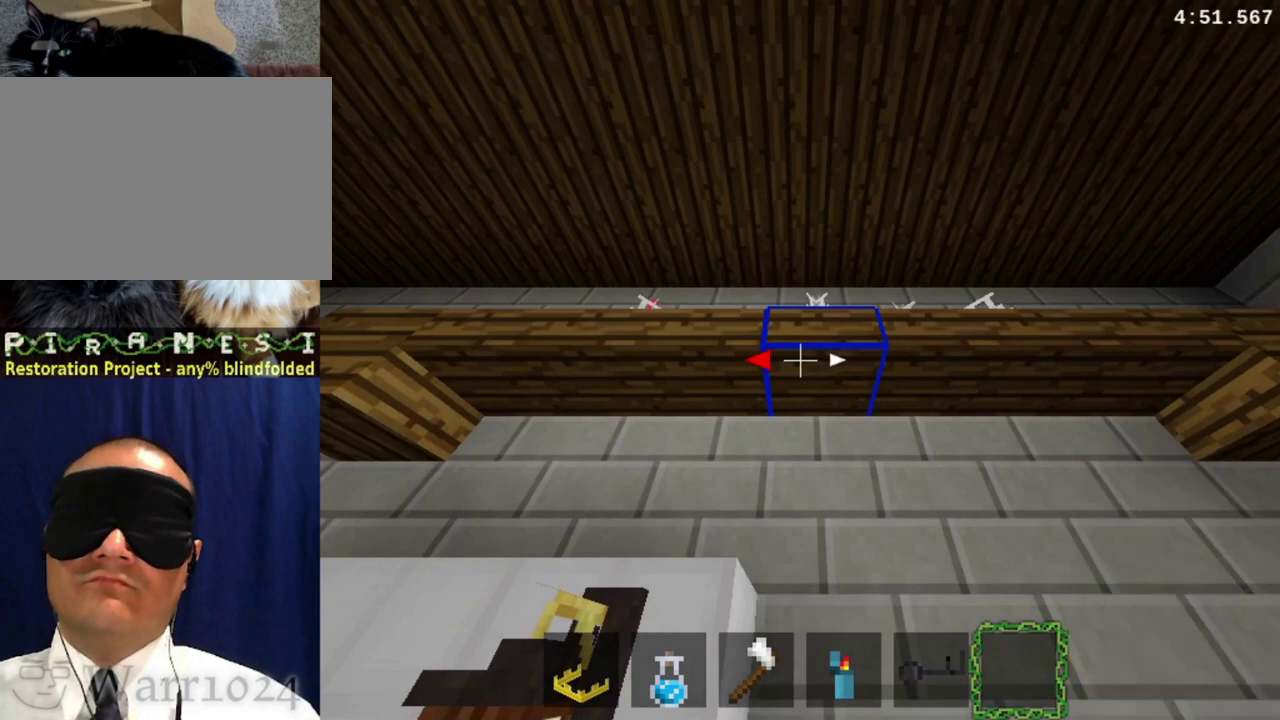
{"buttons": ["R1"], "right_stick": "center", "events": [[67, "TRIANGLE", "down"], [133, "TRIANGLE", "up"], [233, "TRIANGLE", "down"], [300, "TRIANGLE", "up"], [433, "TRIANGLE", "down"], [500, "TRIANGLE", "up"]]}
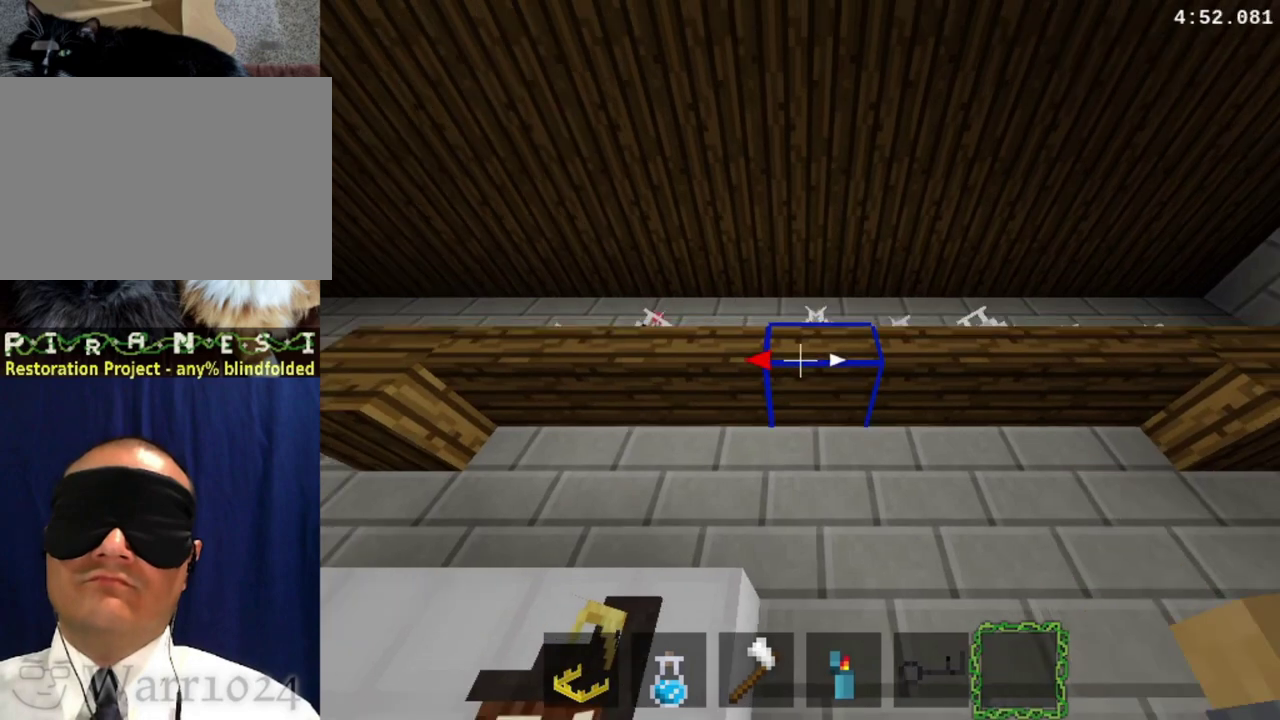
{"buttons": ["TRIANGLE", "R1"], "right_stick": "center", "events": [[267, "TRIANGLE", "down"], [367, "TRIANGLE", "up"], [433, "TRIANGLE", "down"]]}
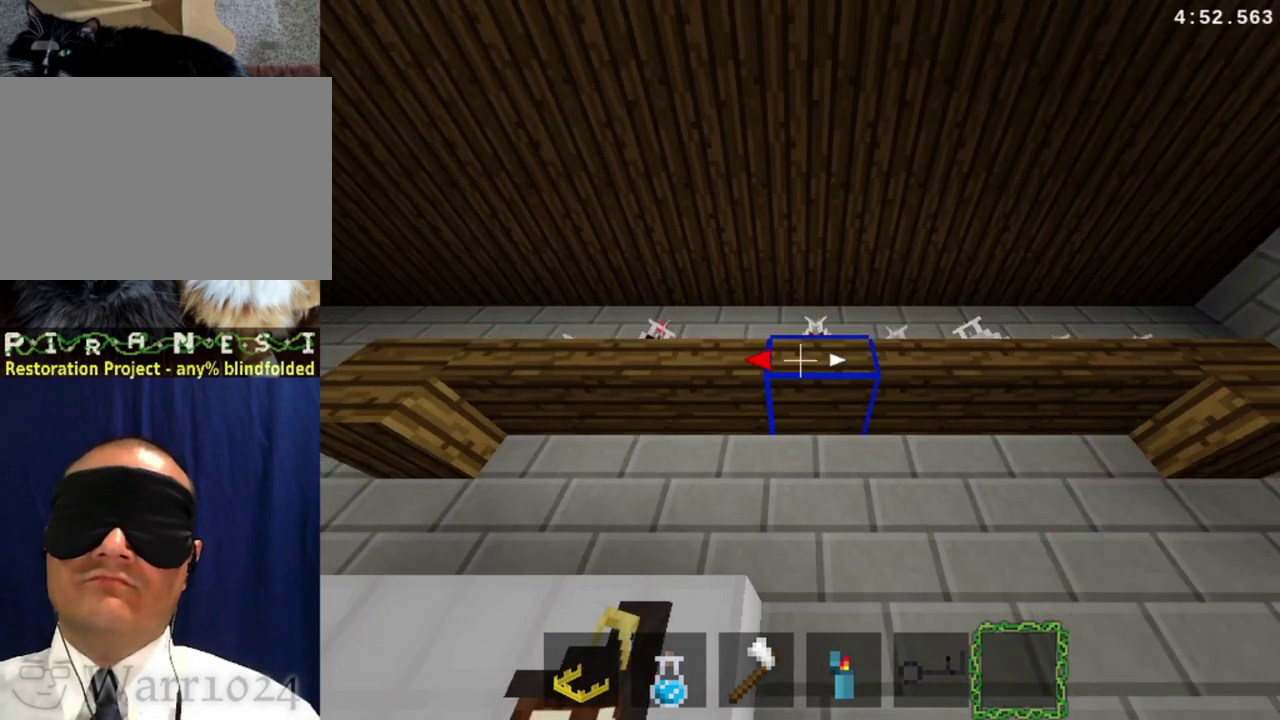
{"buttons": ["R1"], "right_stick": "center", "events": [[33, "TRIANGLE", "up"], [100, "TRIANGLE", "down"], [200, "TRIANGLE", "up"], [300, "TRIANGLE", "down"], [400, "TRIANGLE", "up"]]}
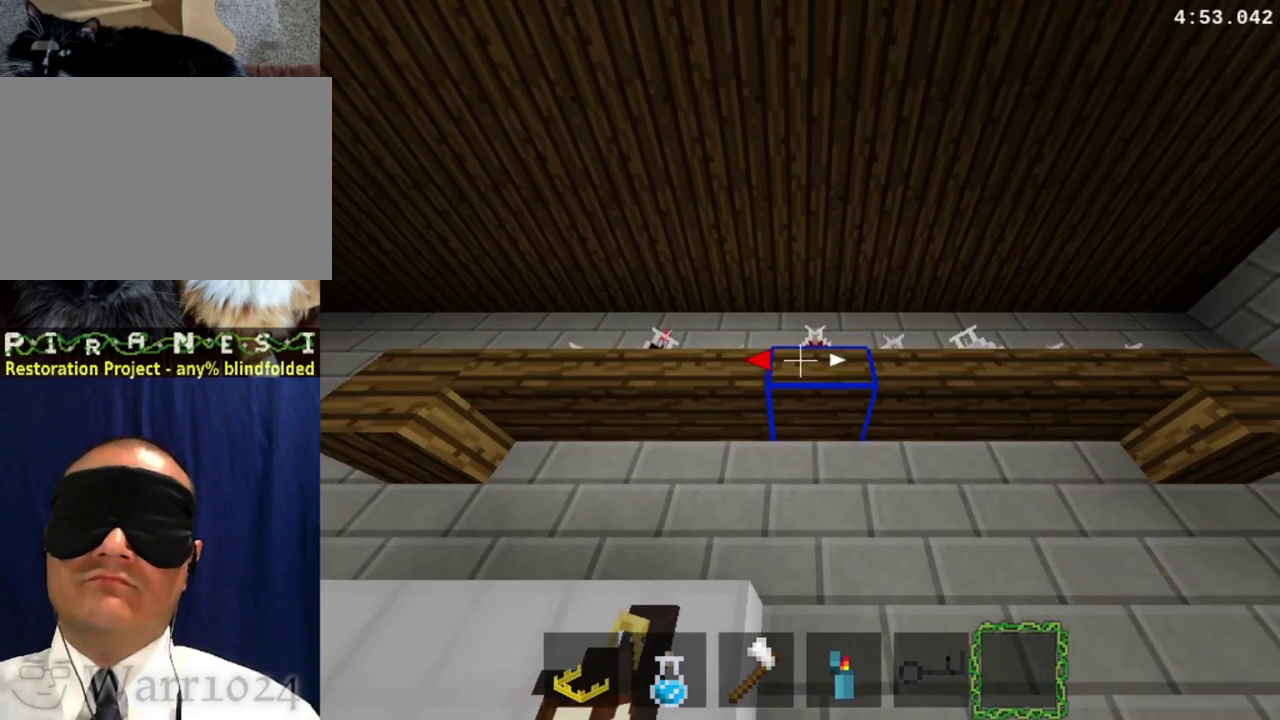
{"buttons": ["R1"], "right_stick": "center", "events": [[33, "TRIANGLE", "down"], [133, "TRIANGLE", "up"], [233, "TRIANGLE", "down"], [333, "TRIANGLE", "up"], [400, "TRIANGLE", "down"], [500, "TRIANGLE", "up"]]}
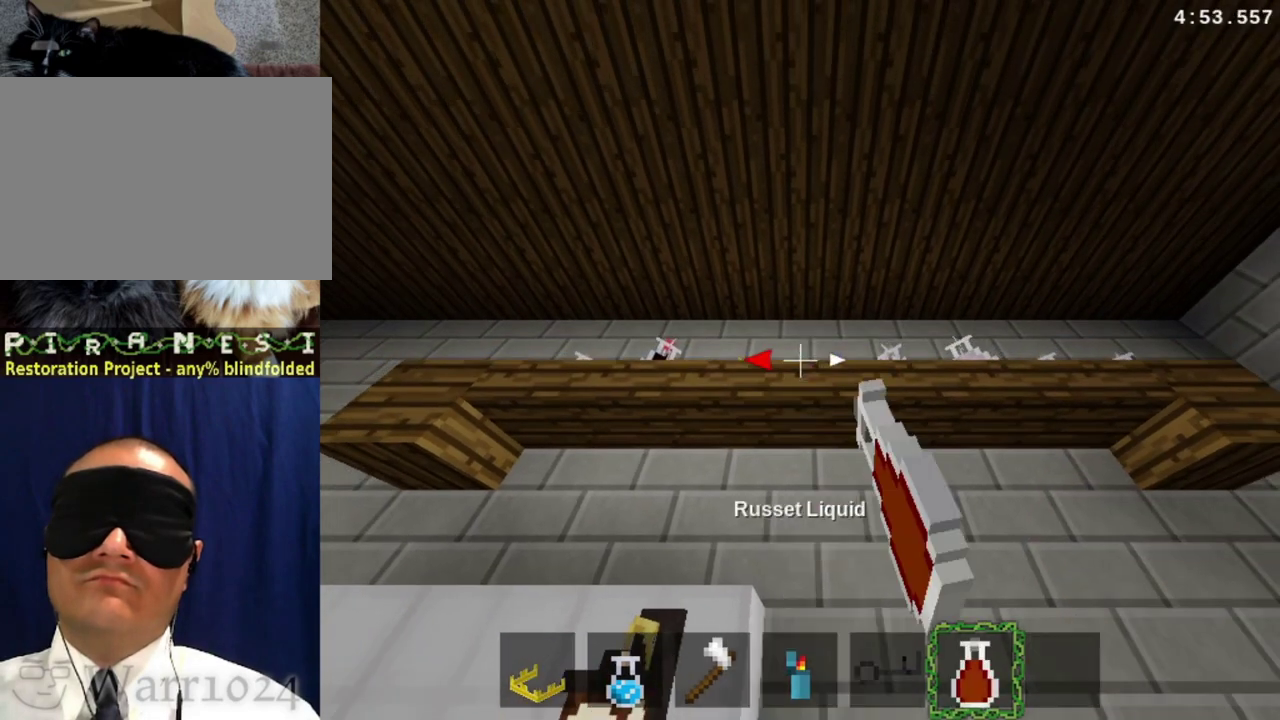
{"buttons": [], "right_stick": "center", "events": [[467, "R1", "up"]]}
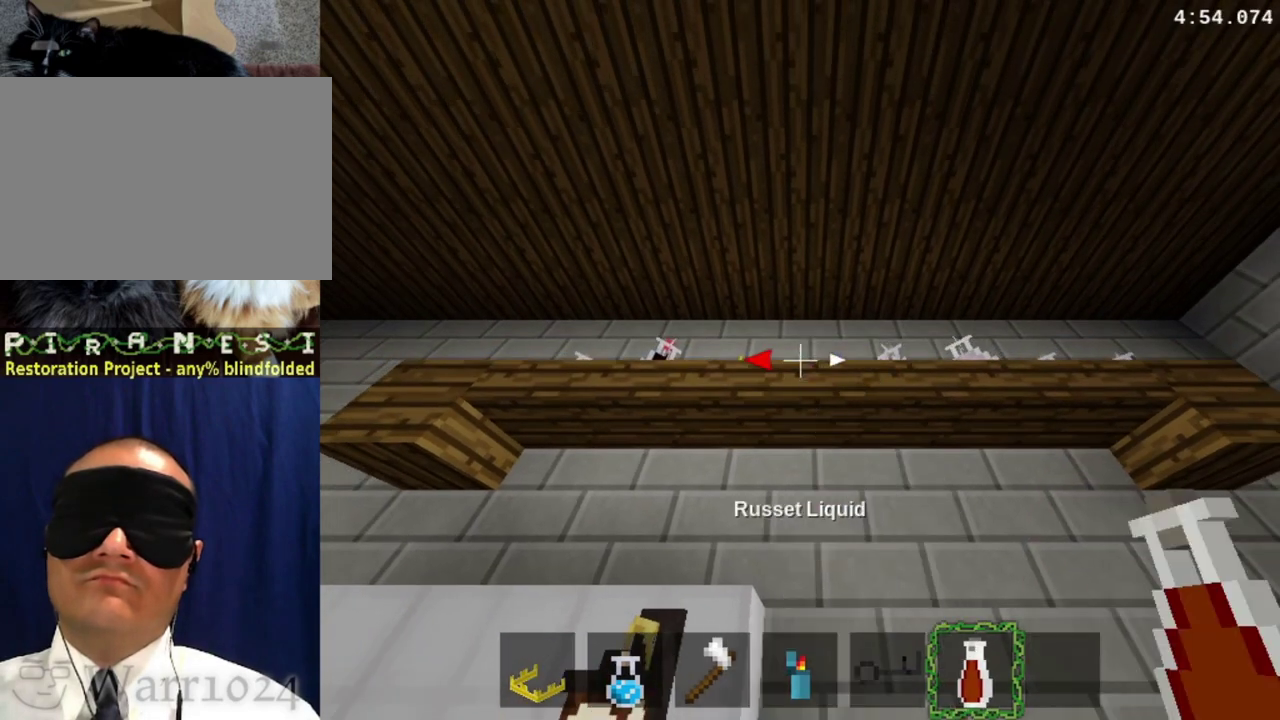
{"buttons": ["L1"], "right_stick": "center", "events": [[367, "L1", "down"]]}
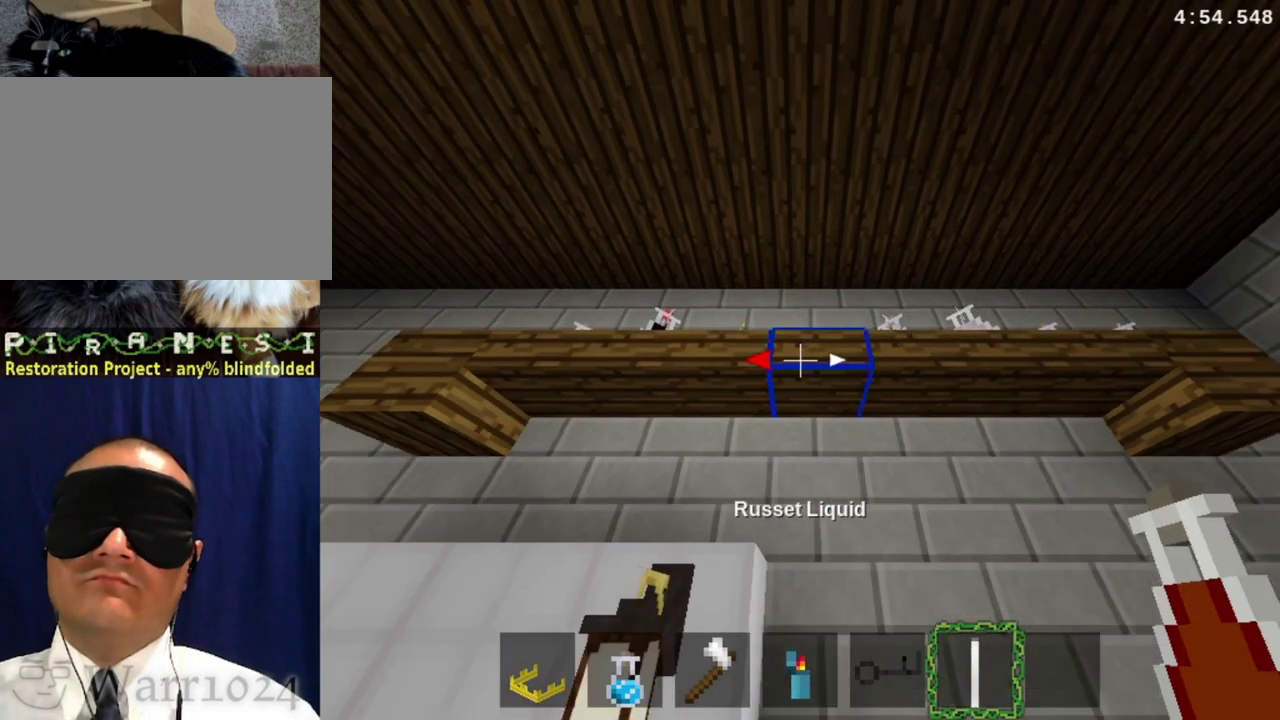
{"buttons": ["L1"], "right_stick": "center", "events": [[100, "L1", "up"], [433, "L1", "down"]]}
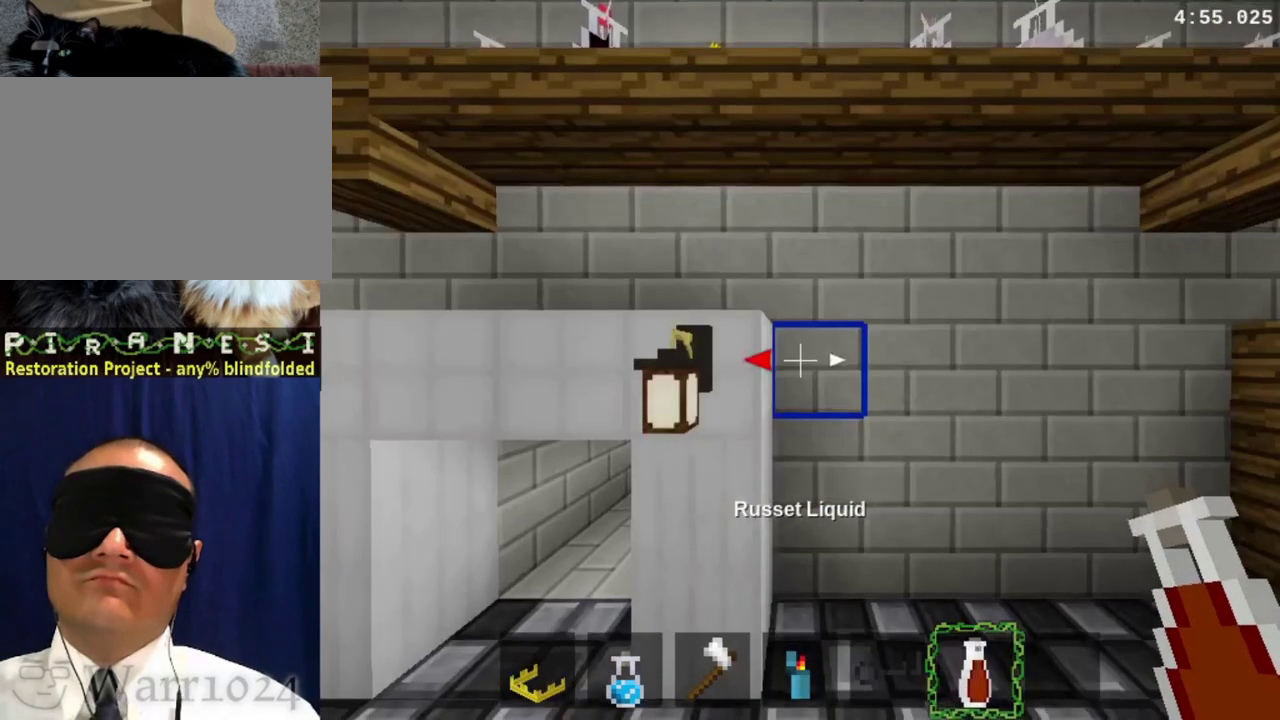
{"buttons": [], "right_stick": "center", "events": [[167, "L1", "up"]]}
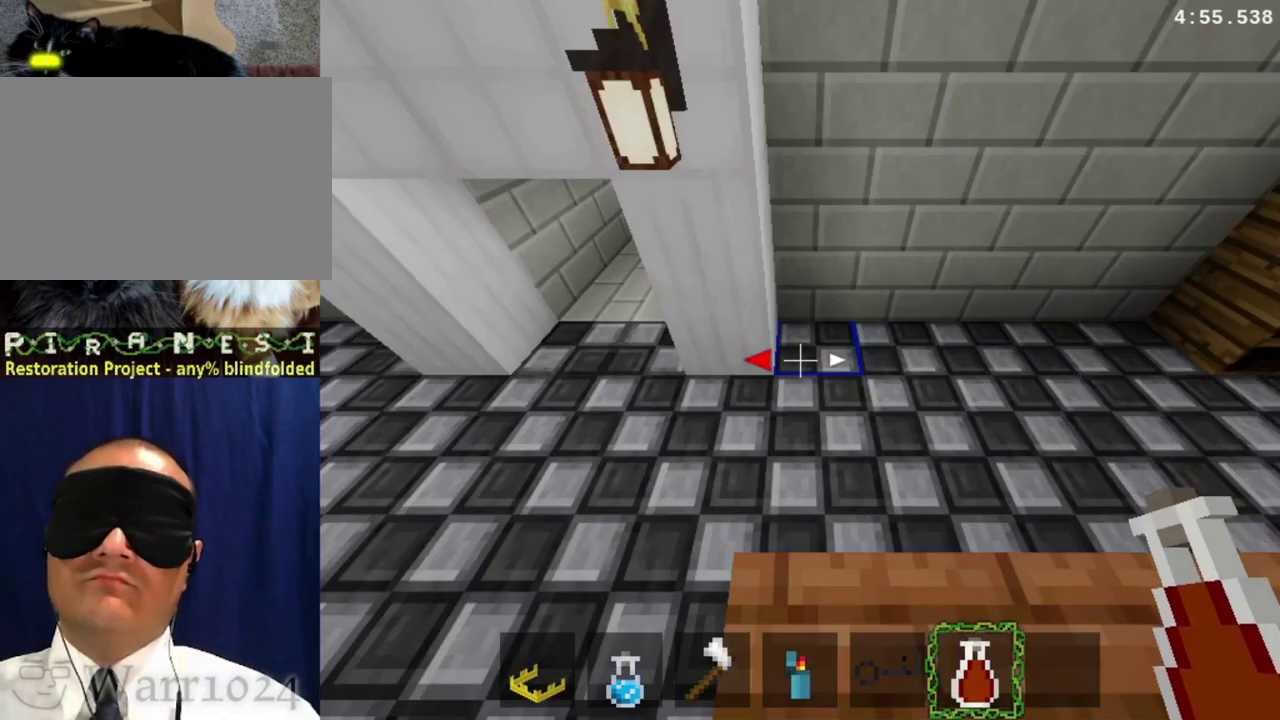
{"buttons": ["L1"], "right_stick": "center", "events": [[300, "L1", "down"]]}